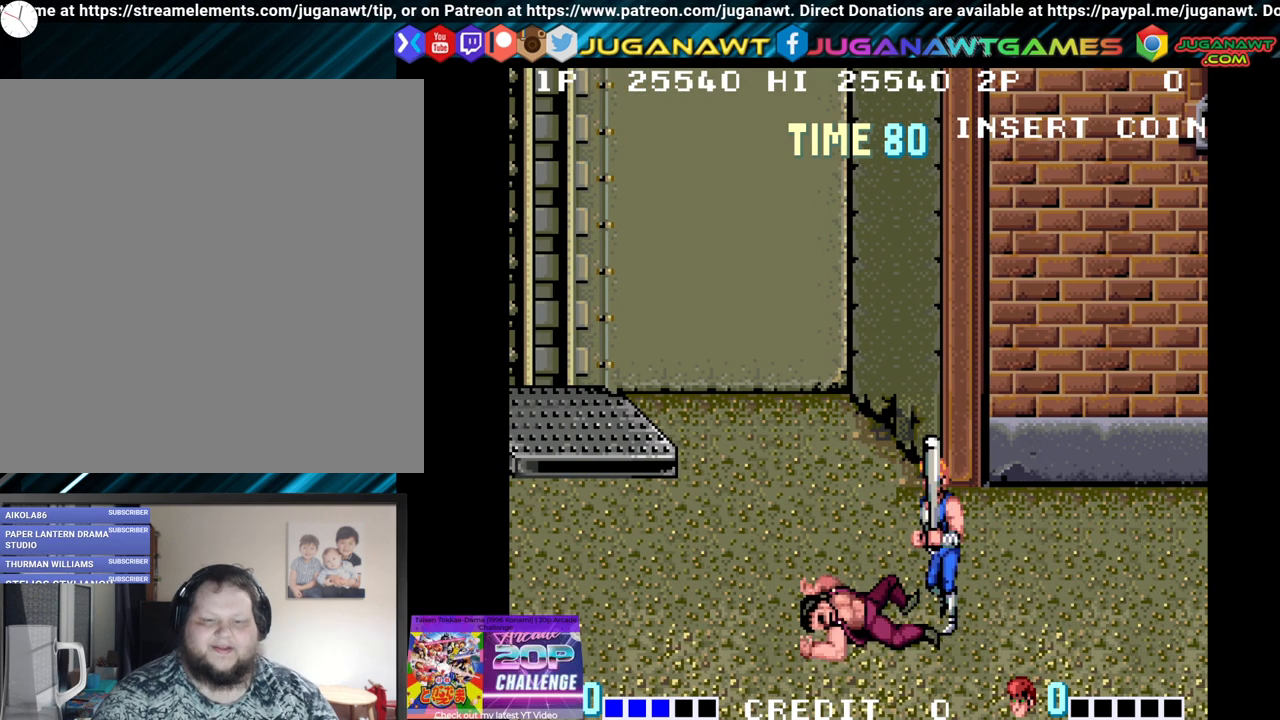
Gameplay with a controller (Xbox layout); each line is a JSON object with the inputs held at the frame after it. "events" lists button and stick changes between this image and that frame as [ms after this image, input, new state], when the widget could be followed in between.
{"buttons": ["DPAD_RIGHT"], "left_stick": "center", "right_stick": "center", "events": [[133, "DPAD_LEFT", "up"], [250, "DPAD_UP", "up"], [283, "DPAD_RIGHT", "down"]]}
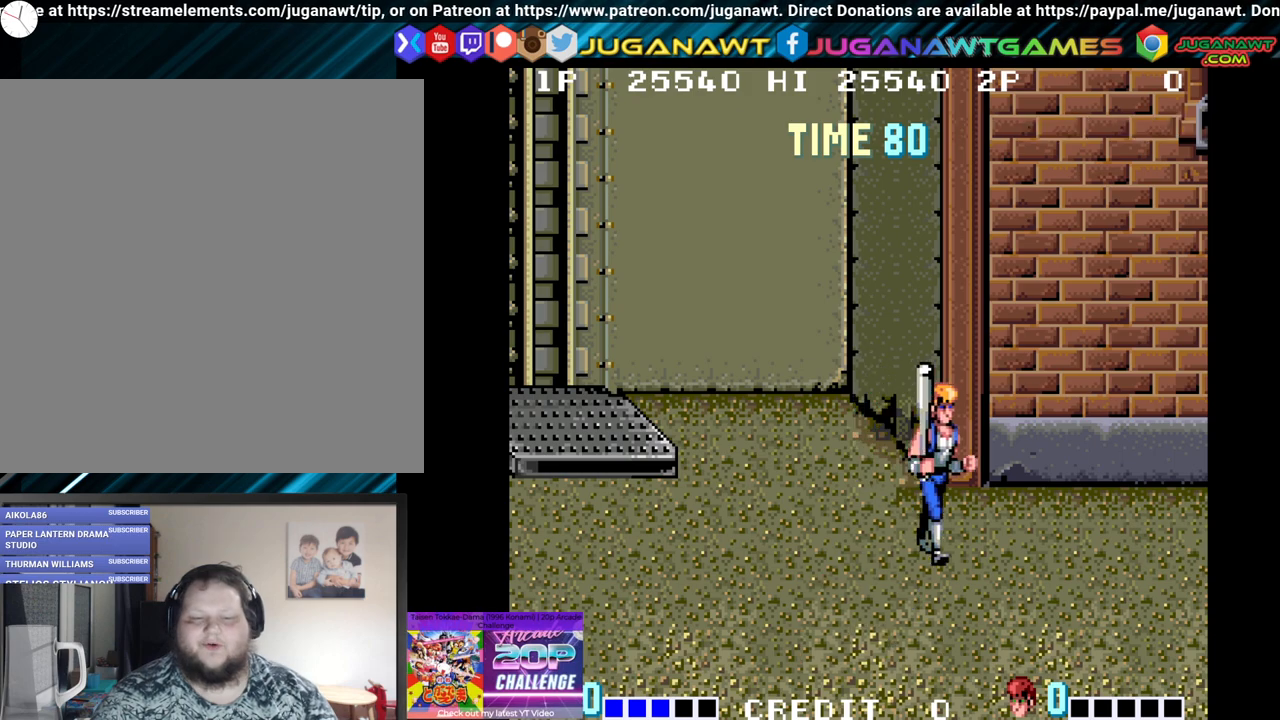
{"buttons": ["DPAD_DOWN", "DPAD_RIGHT"], "left_stick": "center", "right_stick": "center", "events": [[350, "DPAD_DOWN", "down"]]}
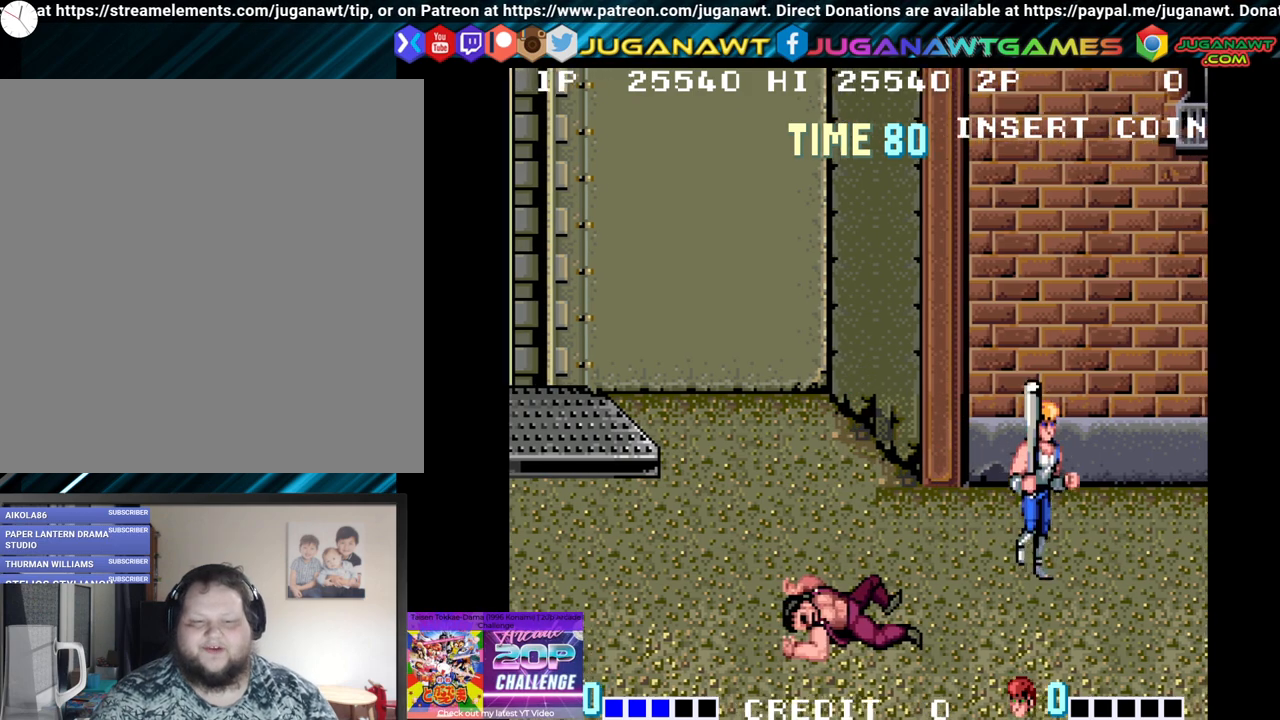
{"buttons": ["DPAD_UP", "DPAD_RIGHT"], "left_stick": "center", "right_stick": "center", "events": [[233, "DPAD_DOWN", "up"], [383, "DPAD_UP", "down"]]}
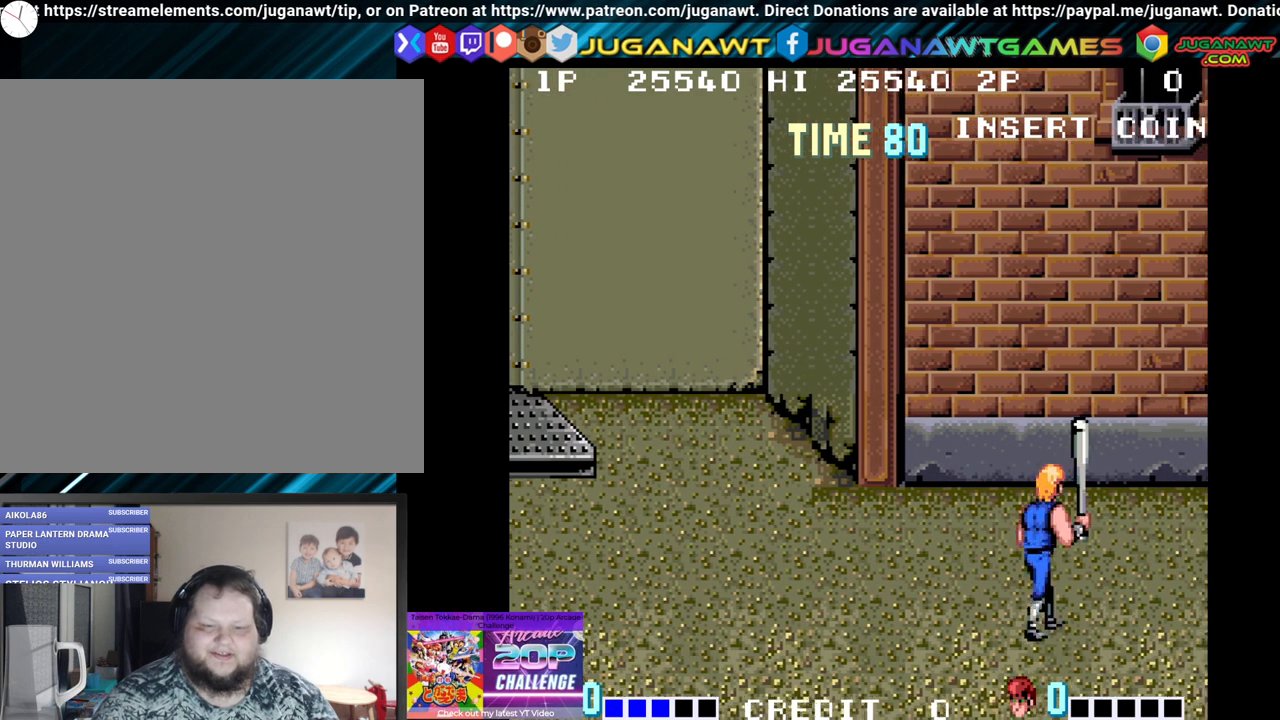
{"buttons": ["DPAD_DOWN", "DPAD_RIGHT"], "left_stick": "center", "right_stick": "center", "events": [[433, "DPAD_UP", "up"], [500, "DPAD_DOWN", "down"]]}
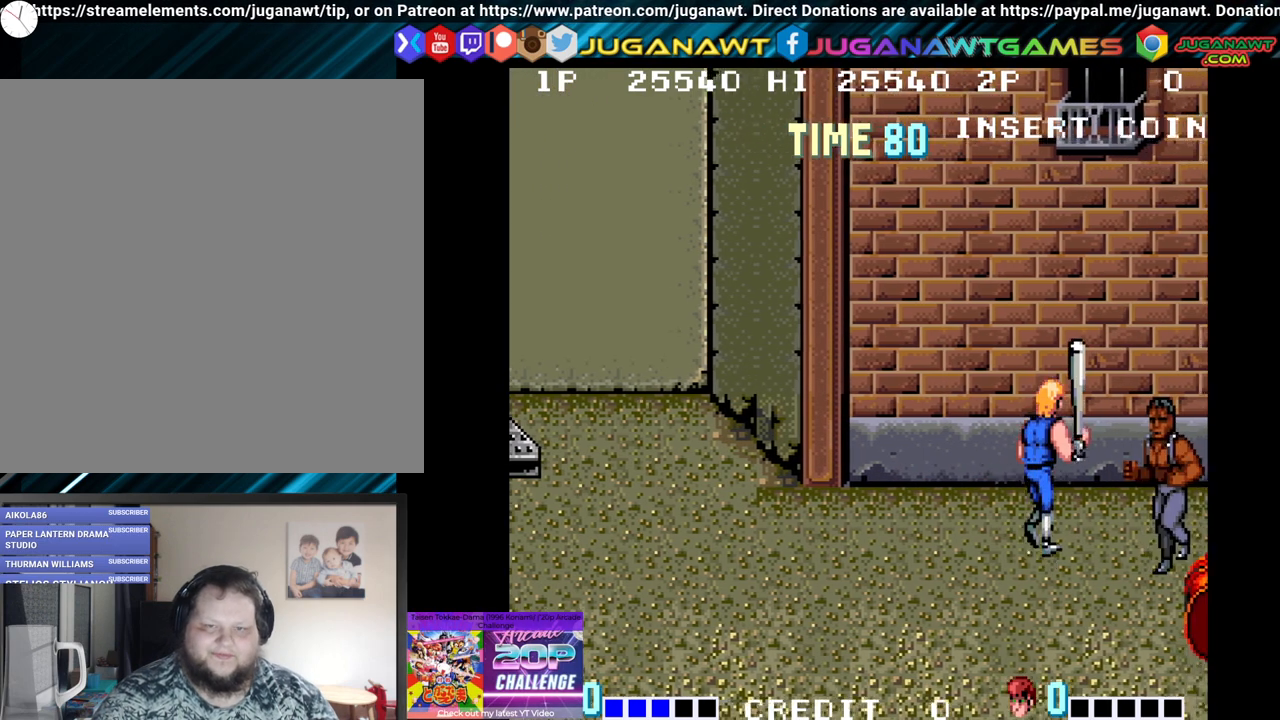
{"buttons": ["DPAD_DOWN", "DPAD_LEFT"], "left_stick": "center", "right_stick": "center", "events": [[17, "DPAD_RIGHT", "up"], [83, "DPAD_LEFT", "down"], [150, "DPAD_DOWN", "up"], [450, "DPAD_DOWN", "down"]]}
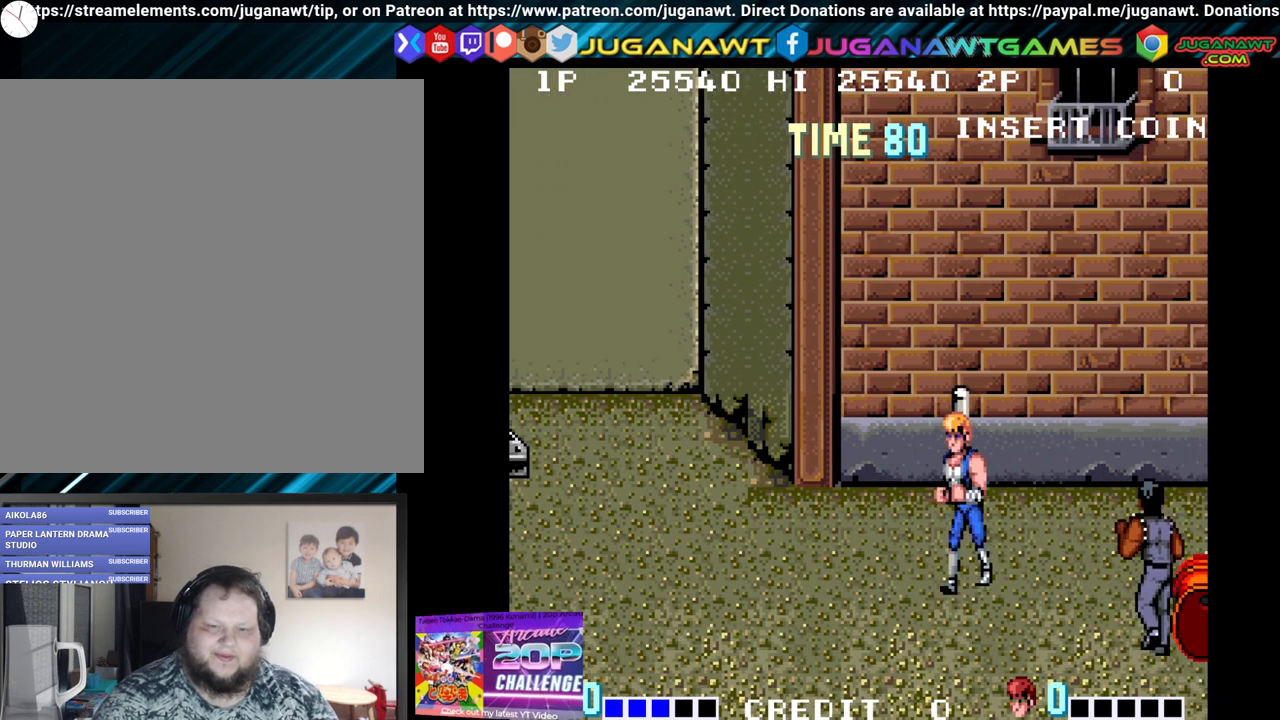
{"buttons": [], "left_stick": "center", "right_stick": "center", "events": [[33, "DPAD_LEFT", "up"], [83, "DPAD_RIGHT", "down"], [300, "Y", "down"], [450, "DPAD_DOWN", "up"], [450, "Y", "up"], [483, "DPAD_RIGHT", "up"]]}
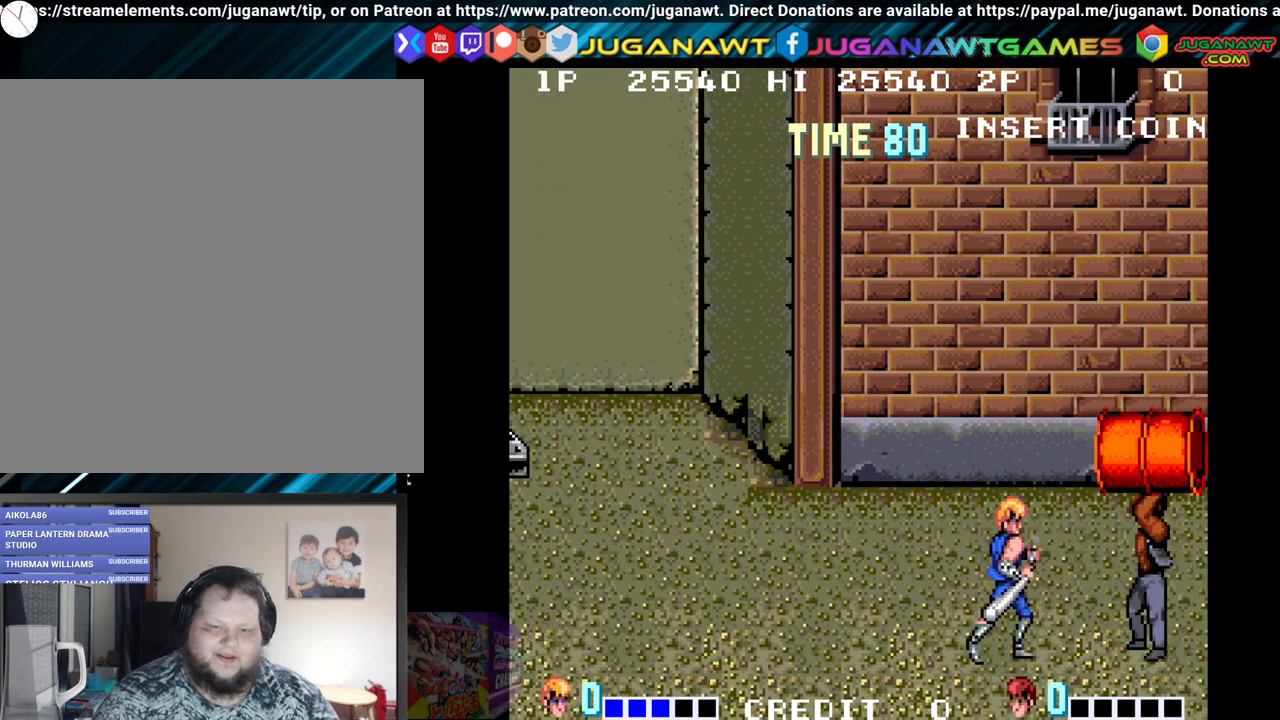
{"buttons": ["DPAD_LEFT"], "left_stick": "center", "right_stick": "center", "events": [[17, "Y", "down"], [133, "Y", "up"], [400, "DPAD_LEFT", "down"]]}
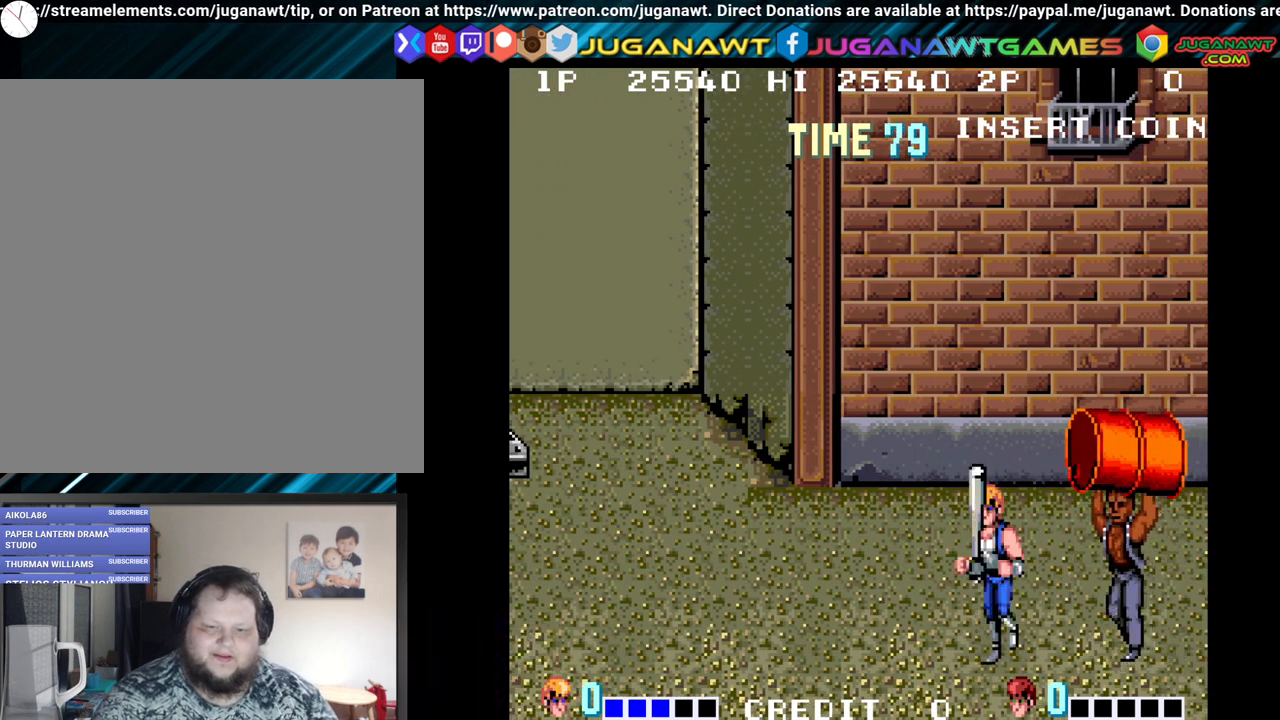
{"buttons": ["DPAD_UP", "DPAD_RIGHT"], "left_stick": "center", "right_stick": "center", "events": [[17, "DPAD_UP", "down"], [433, "DPAD_LEFT", "up"], [467, "DPAD_RIGHT", "down"]]}
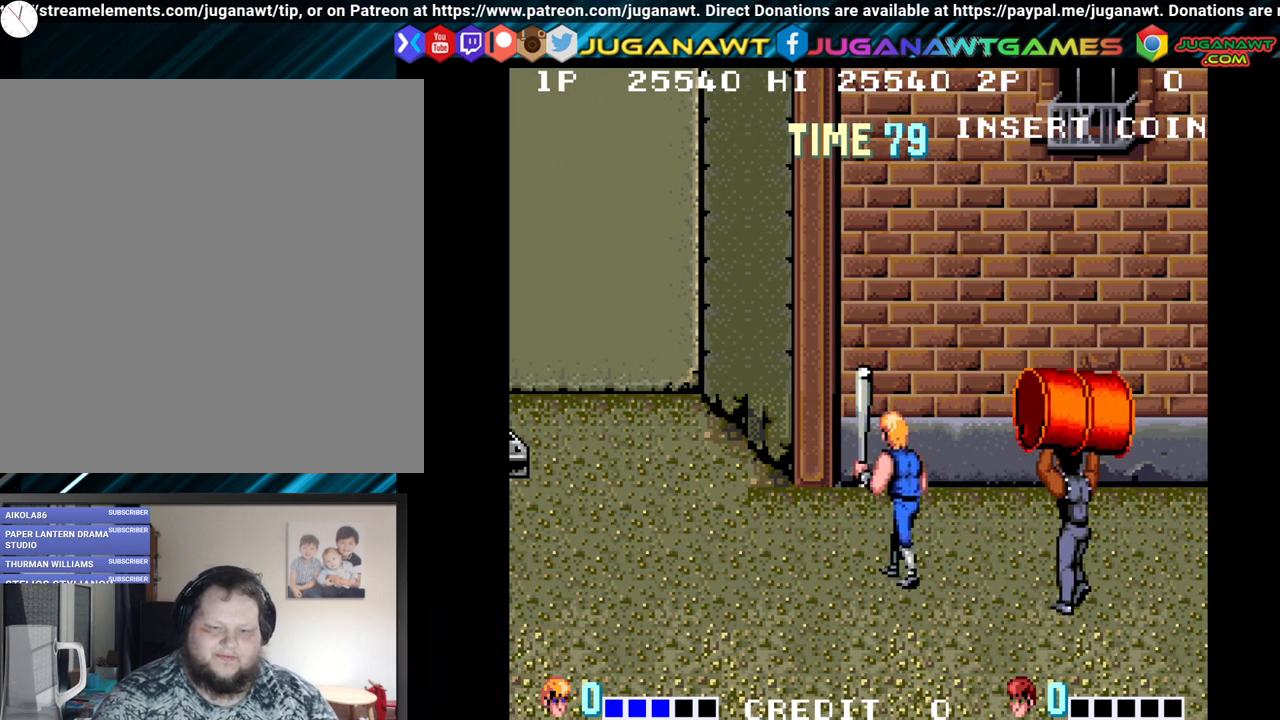
{"buttons": [], "left_stick": "center", "right_stick": "center", "events": [[100, "DPAD_UP", "up"], [100, "Y", "down"], [200, "DPAD_RIGHT", "up"], [233, "Y", "up"]]}
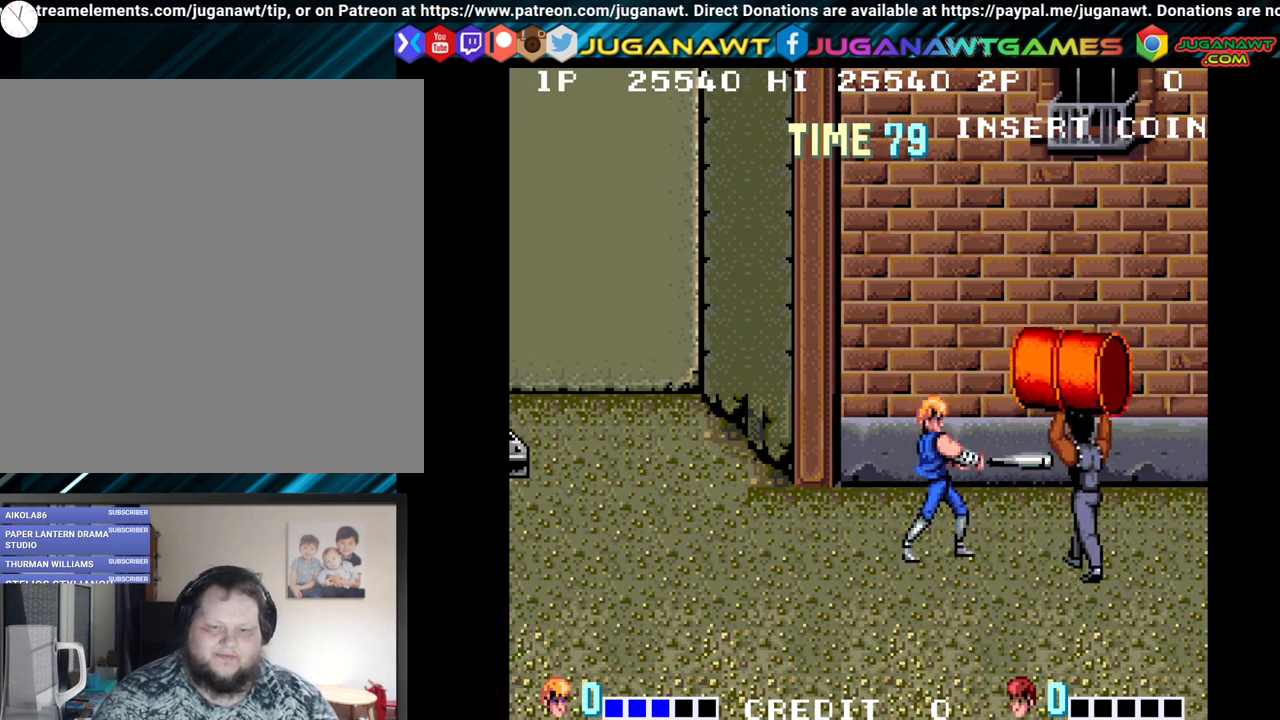
{"buttons": ["DPAD_DOWN", "DPAD_LEFT"], "left_stick": "center", "right_stick": "center", "events": [[133, "DPAD_DOWN", "down"], [183, "DPAD_LEFT", "down"]]}
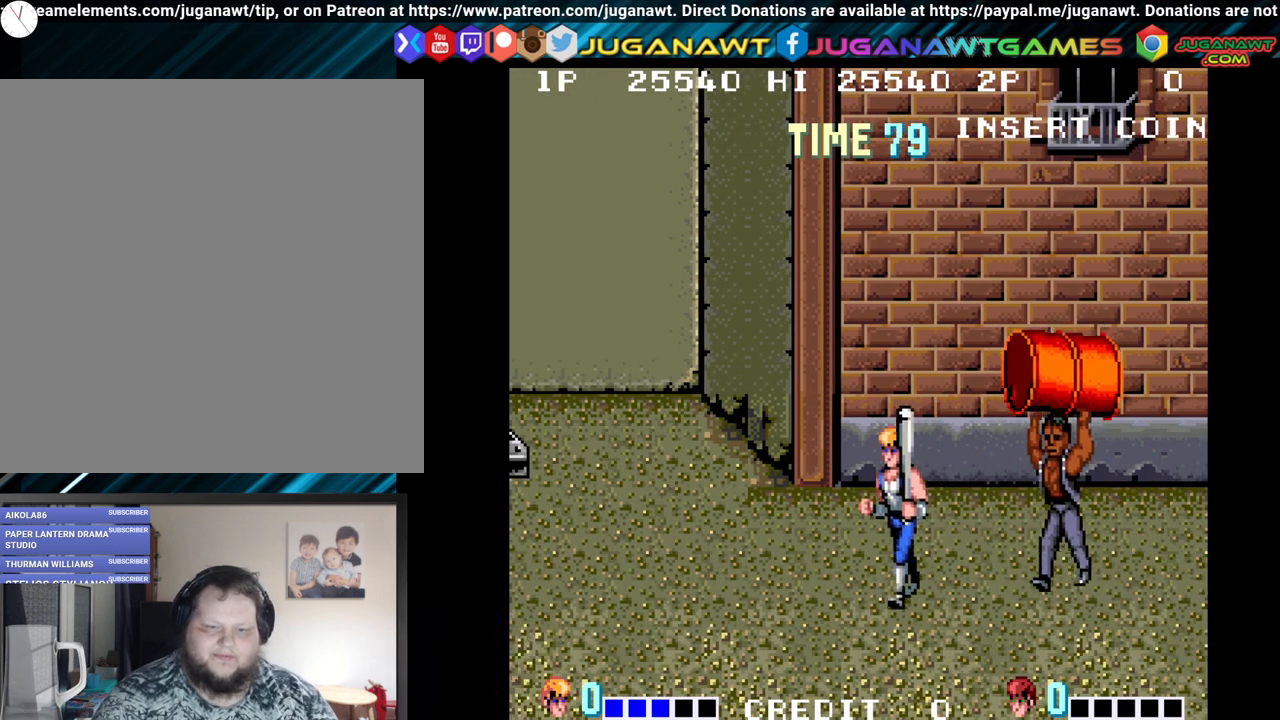
{"buttons": ["DPAD_RIGHT"], "left_stick": "center", "right_stick": "center", "events": [[367, "DPAD_DOWN", "up"], [383, "DPAD_LEFT", "up"], [433, "DPAD_RIGHT", "down"]]}
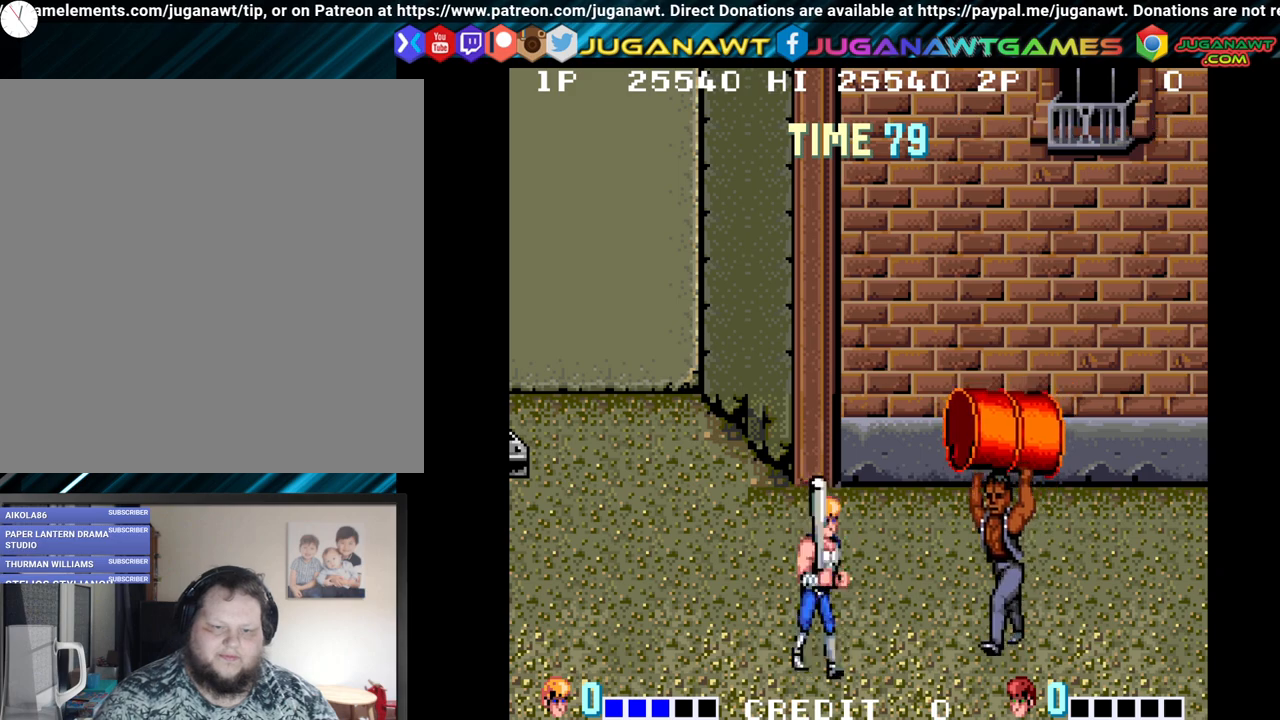
{"buttons": ["A", "DPAD_RIGHT"], "left_stick": "center", "right_stick": "center", "events": [[50, "X", "down"], [133, "X", "up"], [250, "A", "down"], [333, "A", "up"], [417, "A", "down"]]}
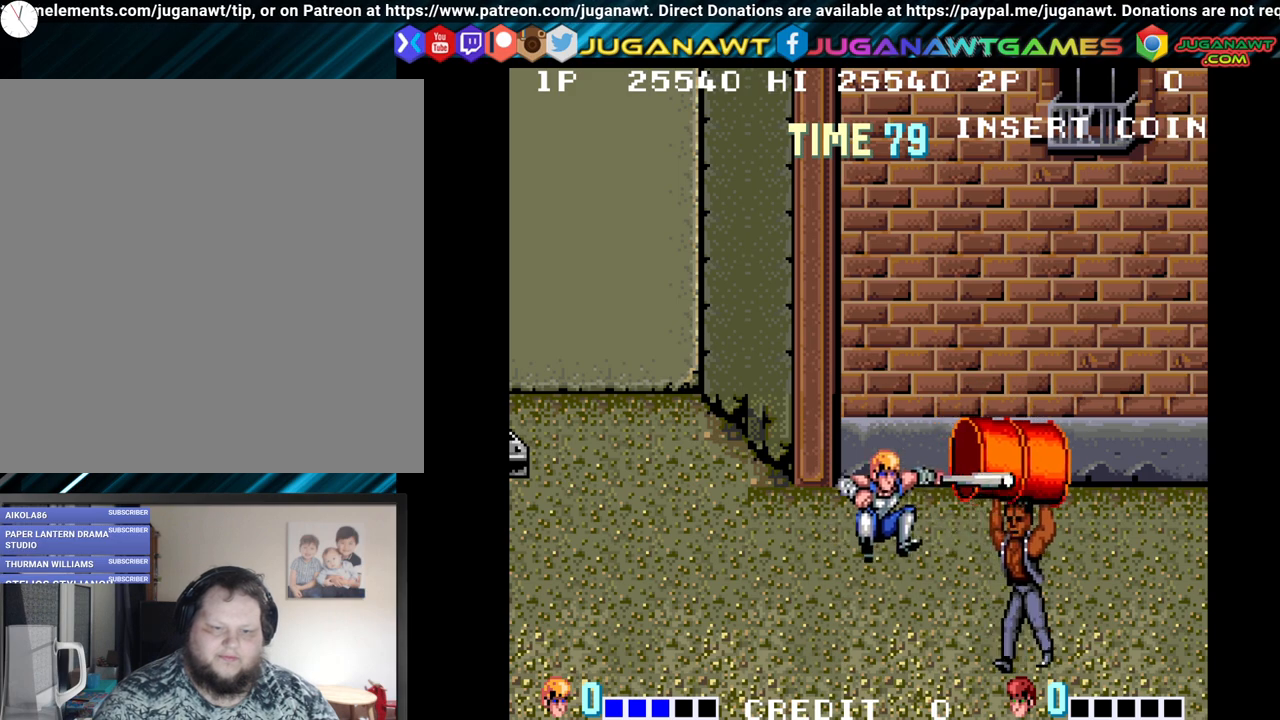
{"buttons": ["DPAD_RIGHT"], "left_stick": "center", "right_stick": "center", "events": [[33, "A", "up"], [117, "A", "down"], [183, "A", "up"], [317, "Y", "down"], [433, "Y", "up"]]}
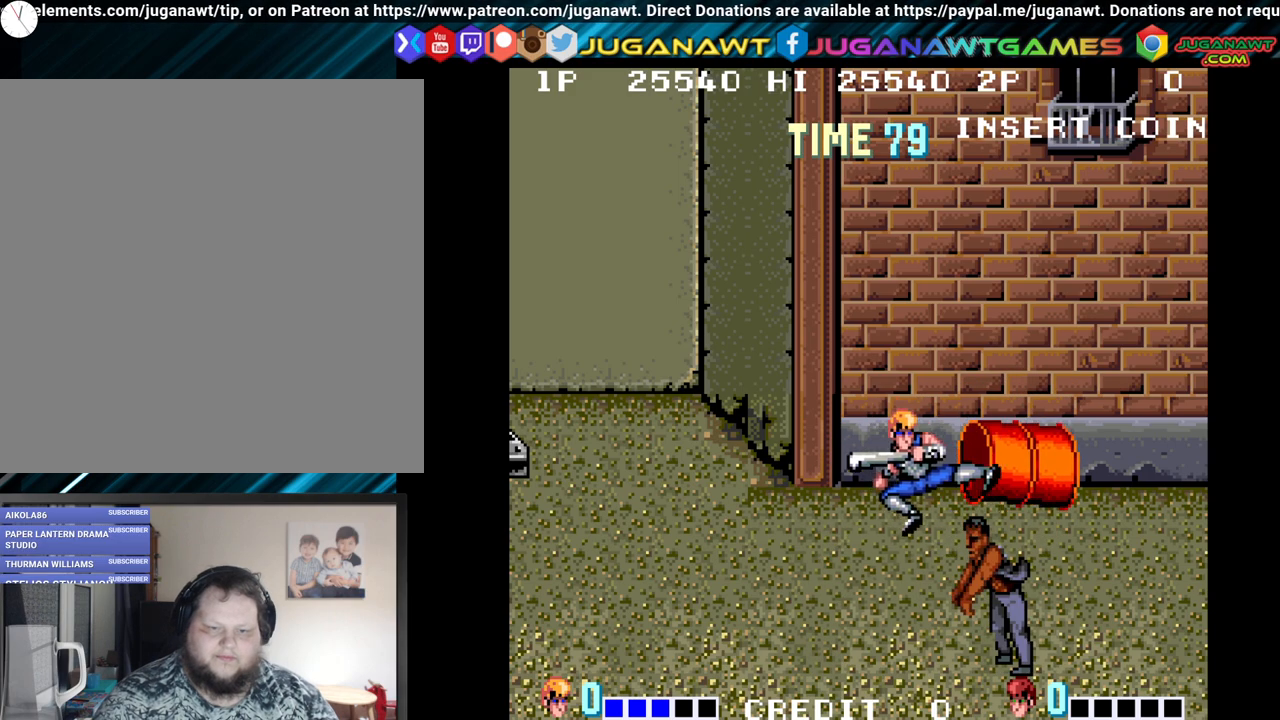
{"buttons": ["DPAD_RIGHT"], "left_stick": "center", "right_stick": "center", "events": [[17, "Y", "down"], [117, "Y", "up"], [200, "Y", "down"], [300, "Y", "up"]]}
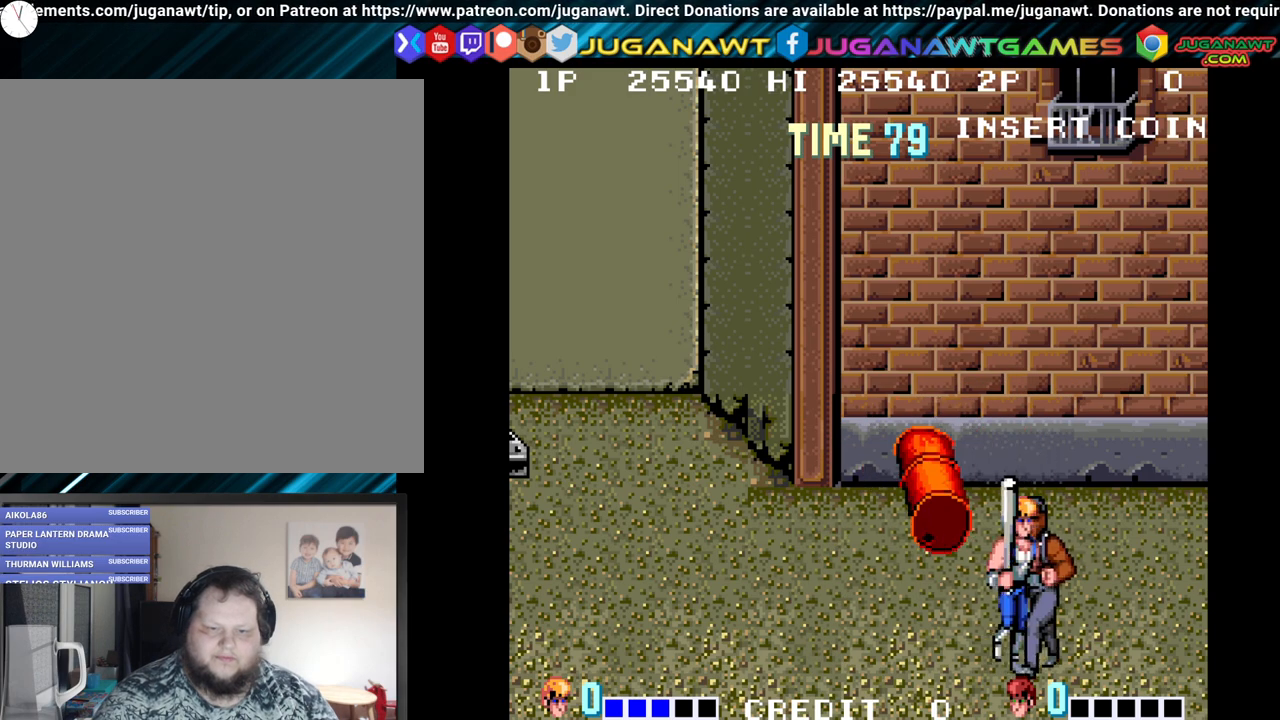
{"buttons": ["Y", "DPAD_RIGHT"], "left_stick": "center", "right_stick": "center", "events": [[33, "Y", "down"], [150, "Y", "up"], [250, "Y", "down"], [300, "Y", "up"], [417, "Y", "down"]]}
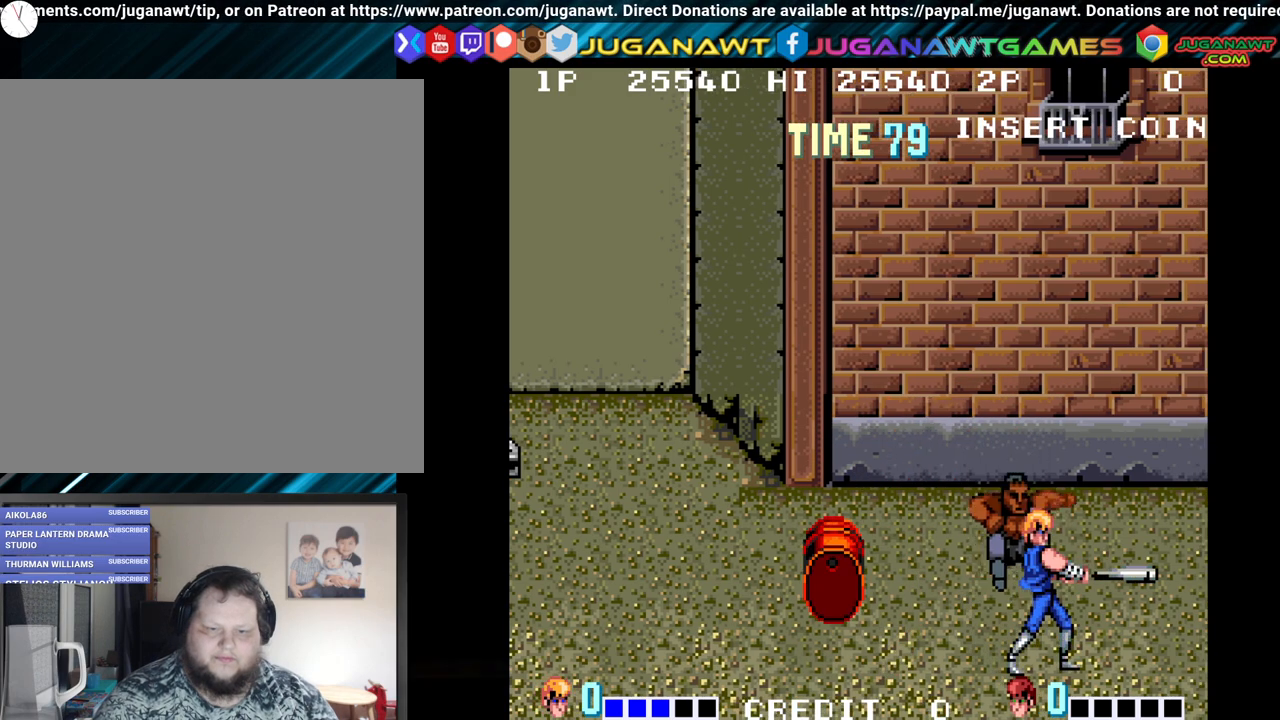
{"buttons": ["DPAD_LEFT"], "left_stick": "center", "right_stick": "center", "events": [[17, "Y", "up"], [117, "Y", "down"], [183, "DPAD_RIGHT", "up"], [233, "Y", "up"], [400, "DPAD_LEFT", "down"]]}
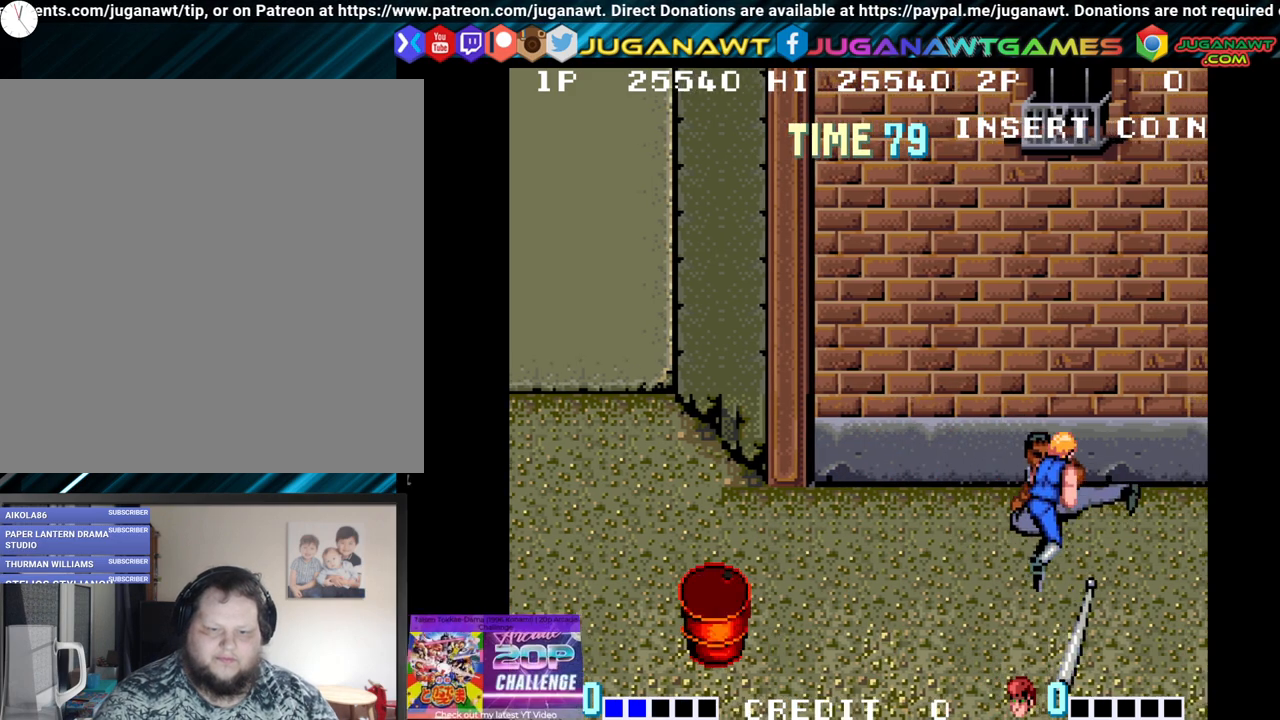
{"buttons": ["Y"], "left_stick": "center", "right_stick": "center", "events": [[67, "Y", "down"], [183, "Y", "up"], [267, "DPAD_LEFT", "up"], [267, "Y", "down"], [367, "Y", "up"], [433, "Y", "down"]]}
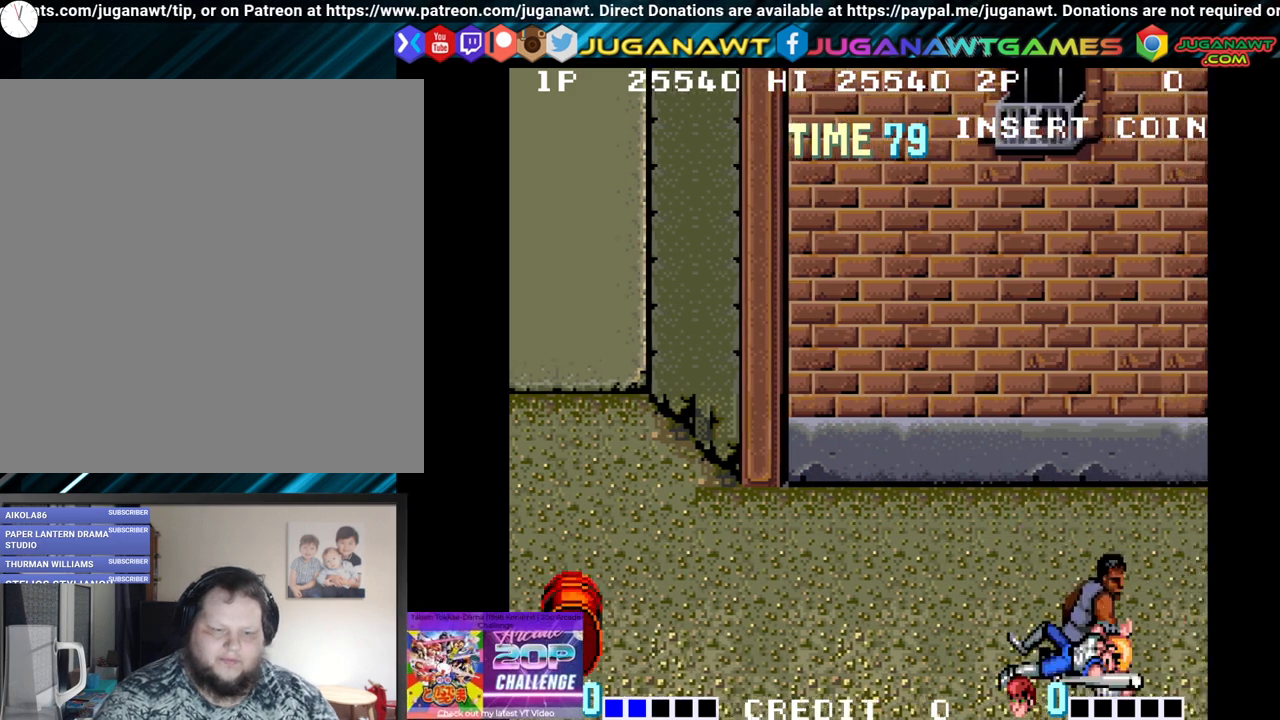
{"buttons": ["DPAD_LEFT"], "left_stick": "center", "right_stick": "center", "events": [[33, "Y", "up"], [133, "Y", "down"], [250, "Y", "up"], [500, "DPAD_LEFT", "down"]]}
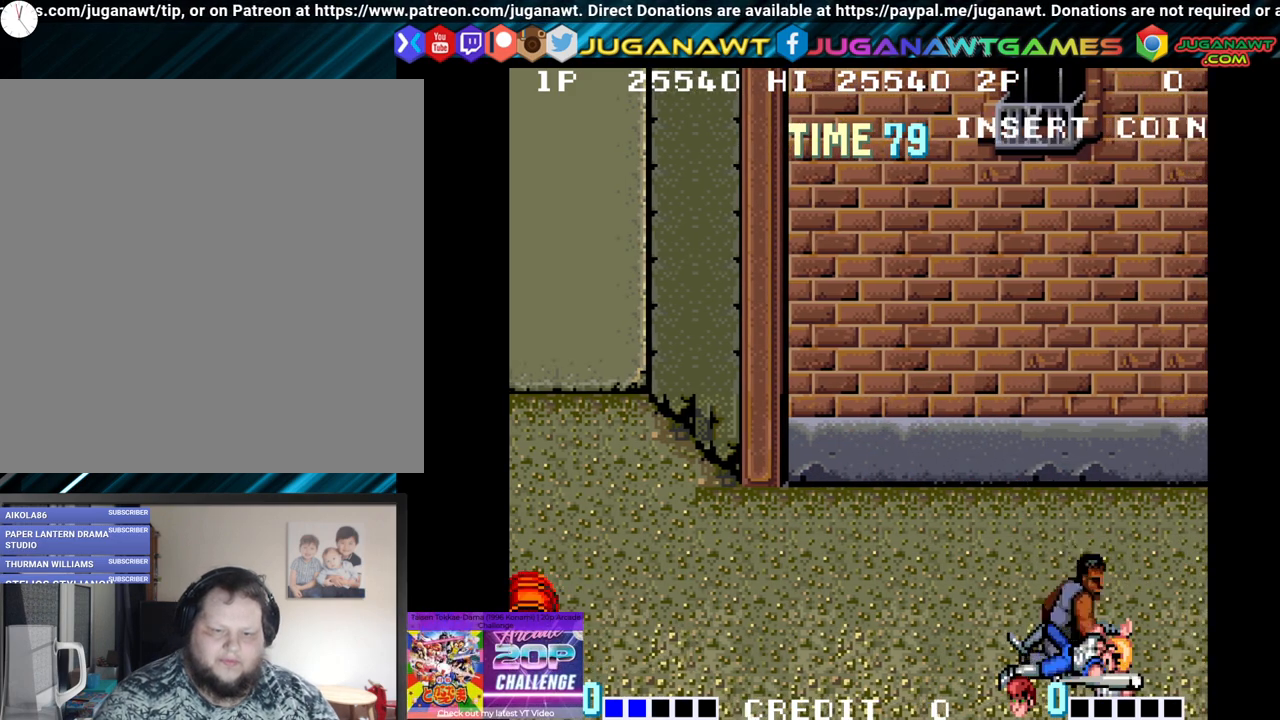
{"buttons": ["X", "Y", "DPAD_RIGHT"], "left_stick": "center", "right_stick": "center", "events": [[200, "DPAD_LEFT", "up"], [250, "DPAD_RIGHT", "down"], [317, "X", "down"], [317, "Y", "down"], [433, "X", "up"], [450, "Y", "up"], [483, "Y", "down"], [500, "X", "down"]]}
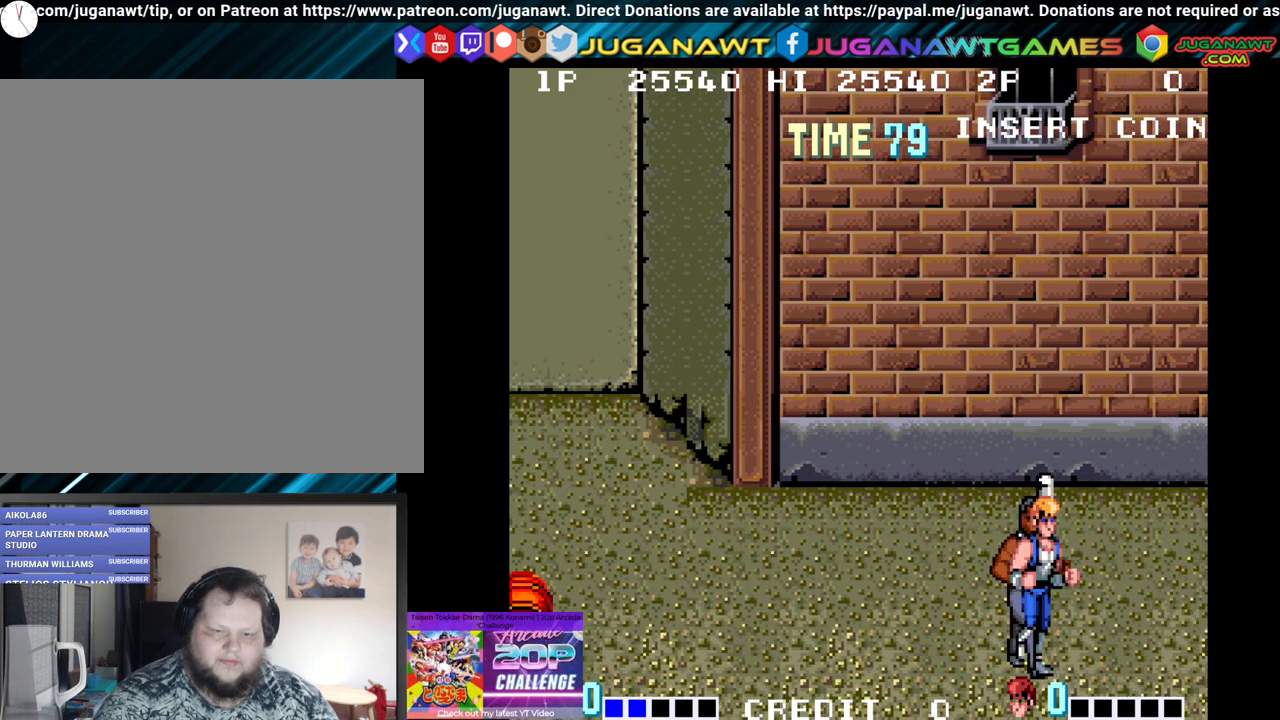
{"buttons": ["X", "Y"], "left_stick": "center", "right_stick": "center", "events": [[117, "X", "up"], [150, "Y", "up"], [183, "Y", "down"], [200, "X", "down"], [333, "X", "up"], [350, "Y", "up"], [400, "Y", "down"], [417, "X", "down"], [433, "DPAD_RIGHT", "up"]]}
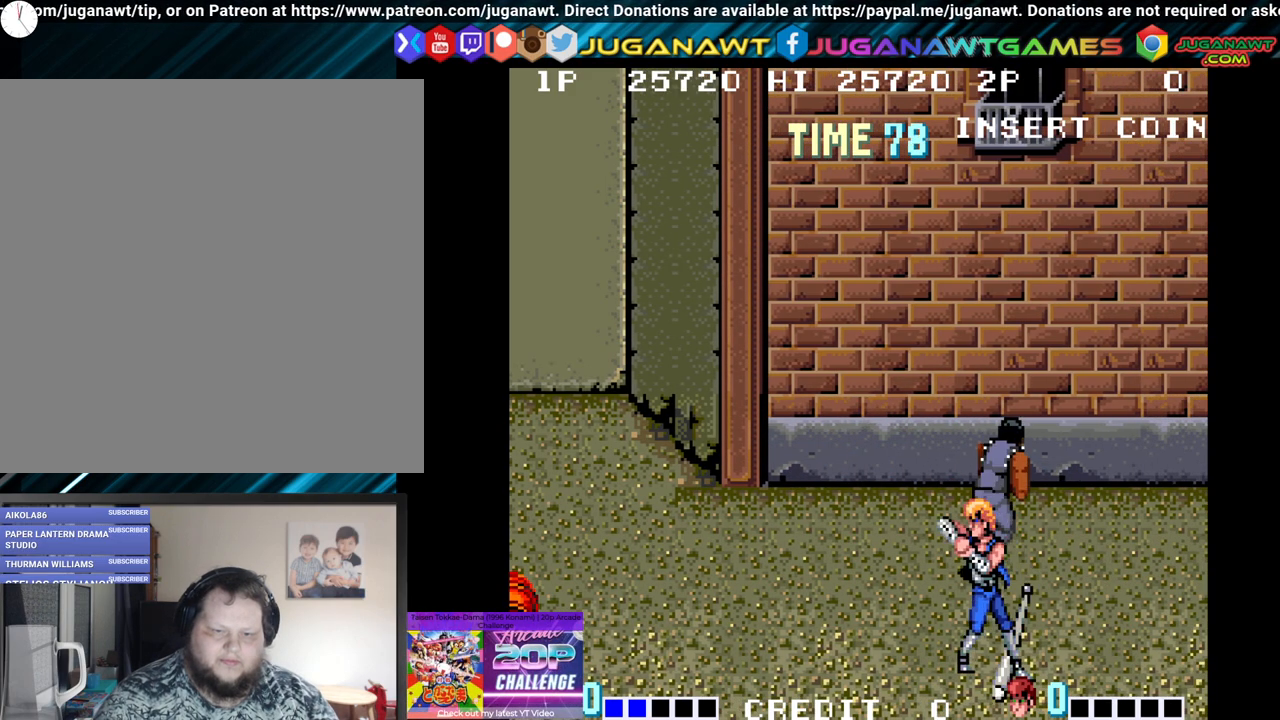
{"buttons": [], "left_stick": "center", "right_stick": "center", "events": [[50, "X", "up"], [67, "Y", "up"]]}
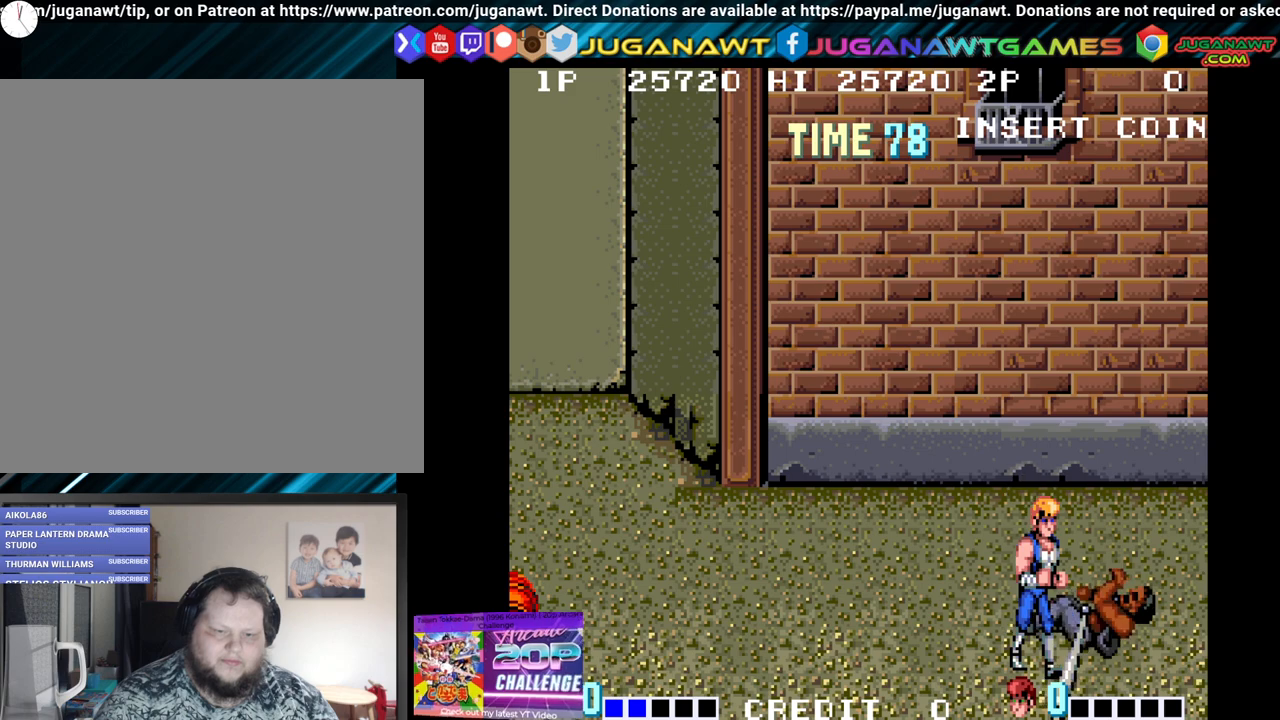
{"buttons": [], "left_stick": "center", "right_stick": "center", "events": [[17, "Y", "down"], [183, "Y", "up"]]}
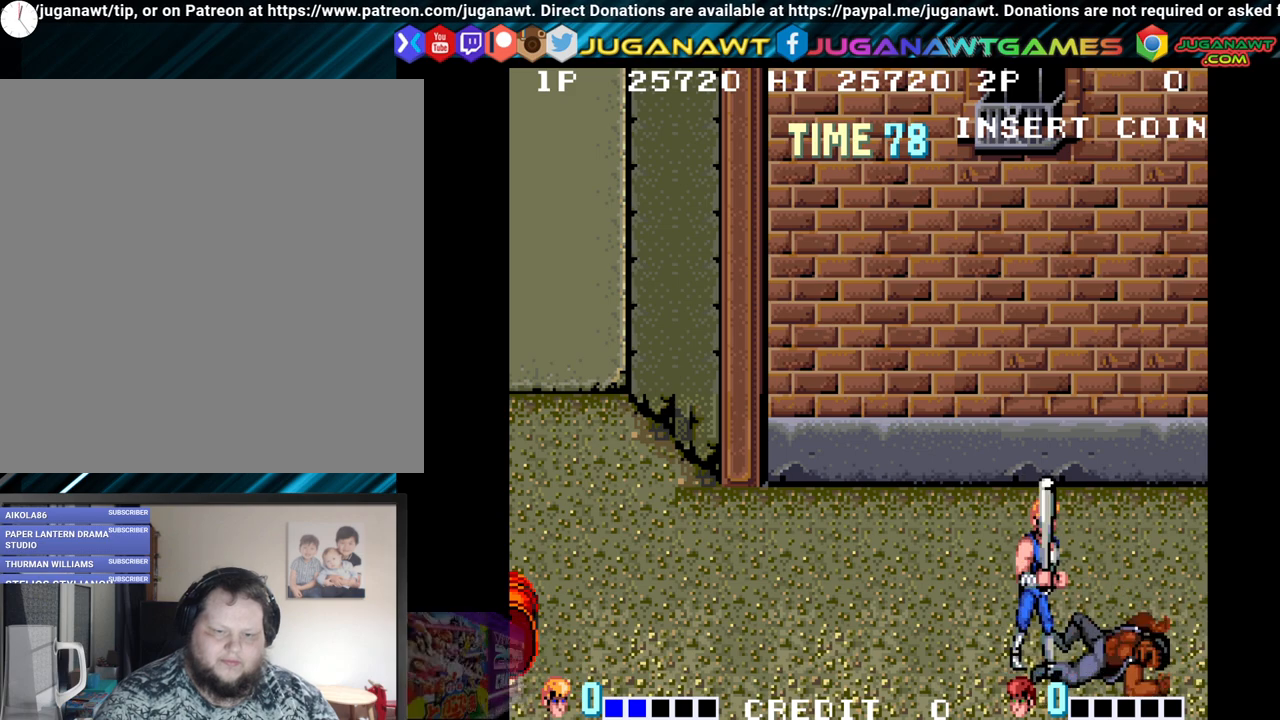
{"buttons": ["DPAD_DOWN", "DPAD_LEFT"], "left_stick": "center", "right_stick": "center", "events": [[50, "DPAD_LEFT", "down"], [83, "DPAD_UP", "down"], [350, "DPAD_UP", "up"], [450, "DPAD_DOWN", "down"]]}
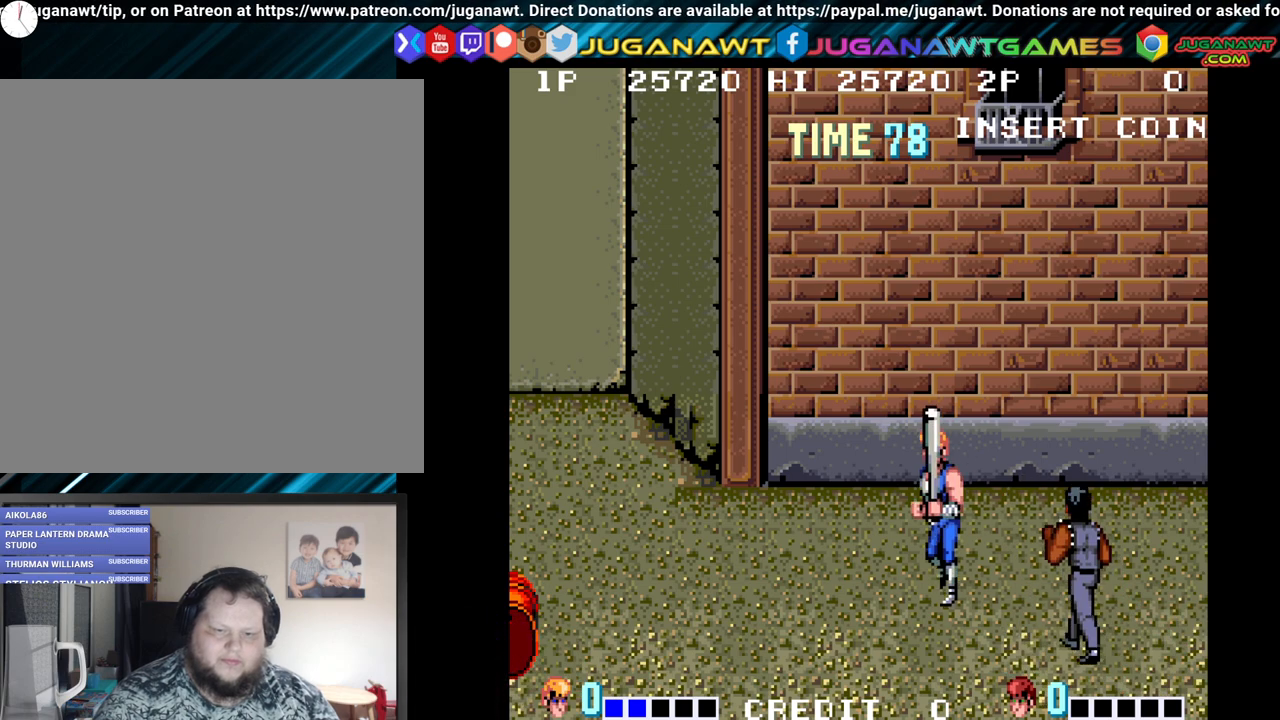
{"buttons": [], "left_stick": "center", "right_stick": "center", "events": [[17, "DPAD_LEFT", "up"], [50, "DPAD_RIGHT", "down"], [100, "Y", "down"], [117, "DPAD_DOWN", "up"], [183, "DPAD_RIGHT", "up"], [250, "Y", "up"], [333, "Y", "down"], [467, "Y", "up"]]}
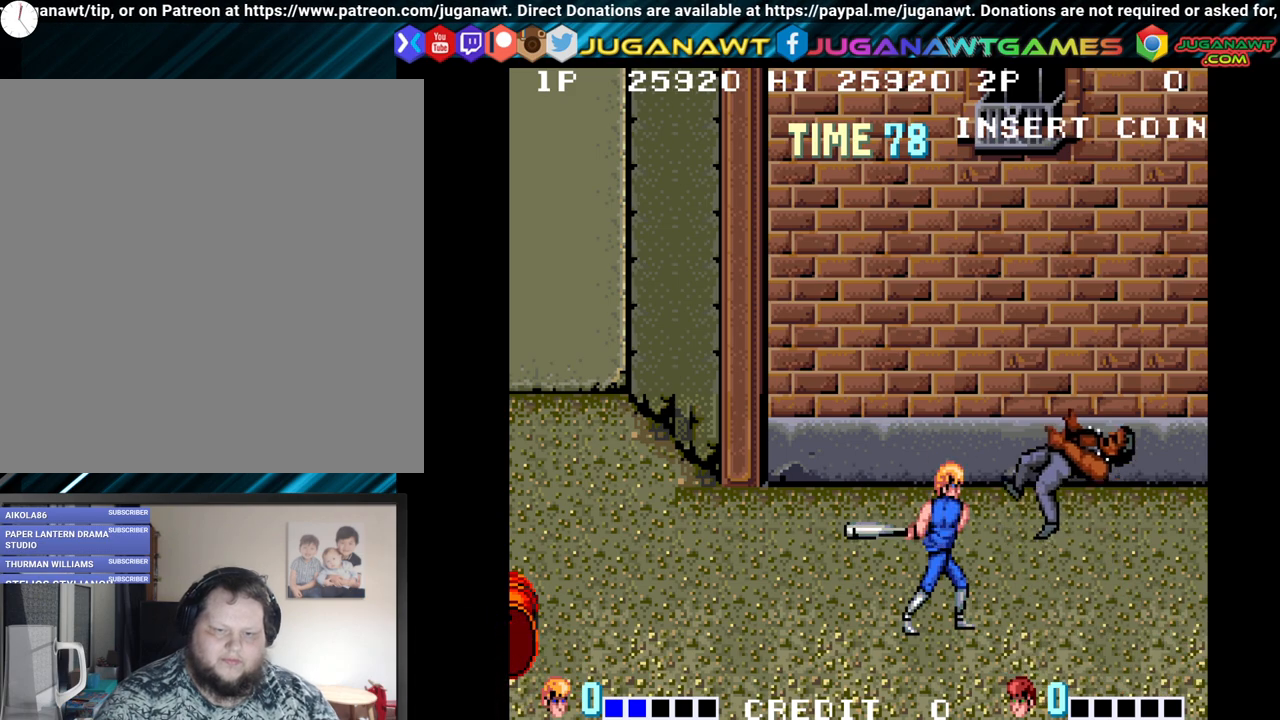
{"buttons": ["DPAD_DOWN"], "left_stick": "center", "right_stick": "center", "events": [[133, "DPAD_LEFT", "down"], [167, "DPAD_UP", "down"], [333, "DPAD_UP", "up"], [417, "DPAD_DOWN", "down"], [483, "DPAD_LEFT", "up"]]}
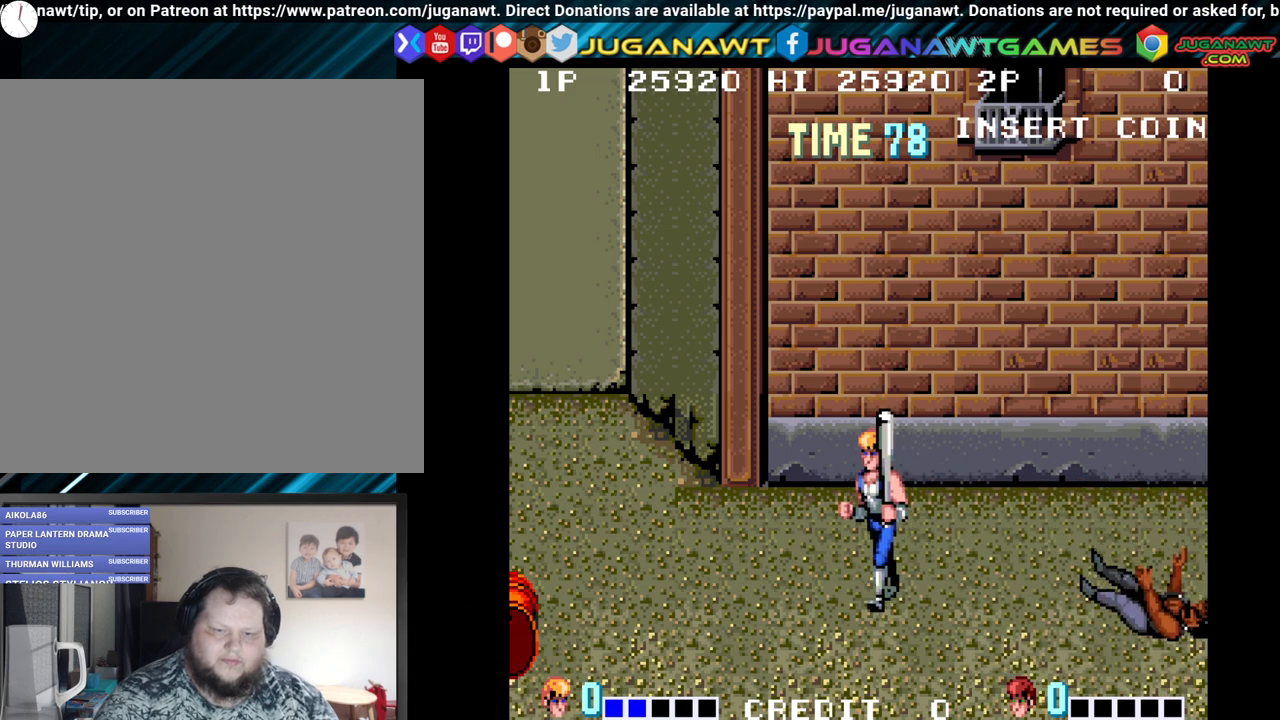
{"buttons": ["DPAD_DOWN", "DPAD_RIGHT"], "left_stick": "center", "right_stick": "center", "events": [[33, "DPAD_RIGHT", "down"], [167, "DPAD_DOWN", "up"], [433, "DPAD_DOWN", "down"]]}
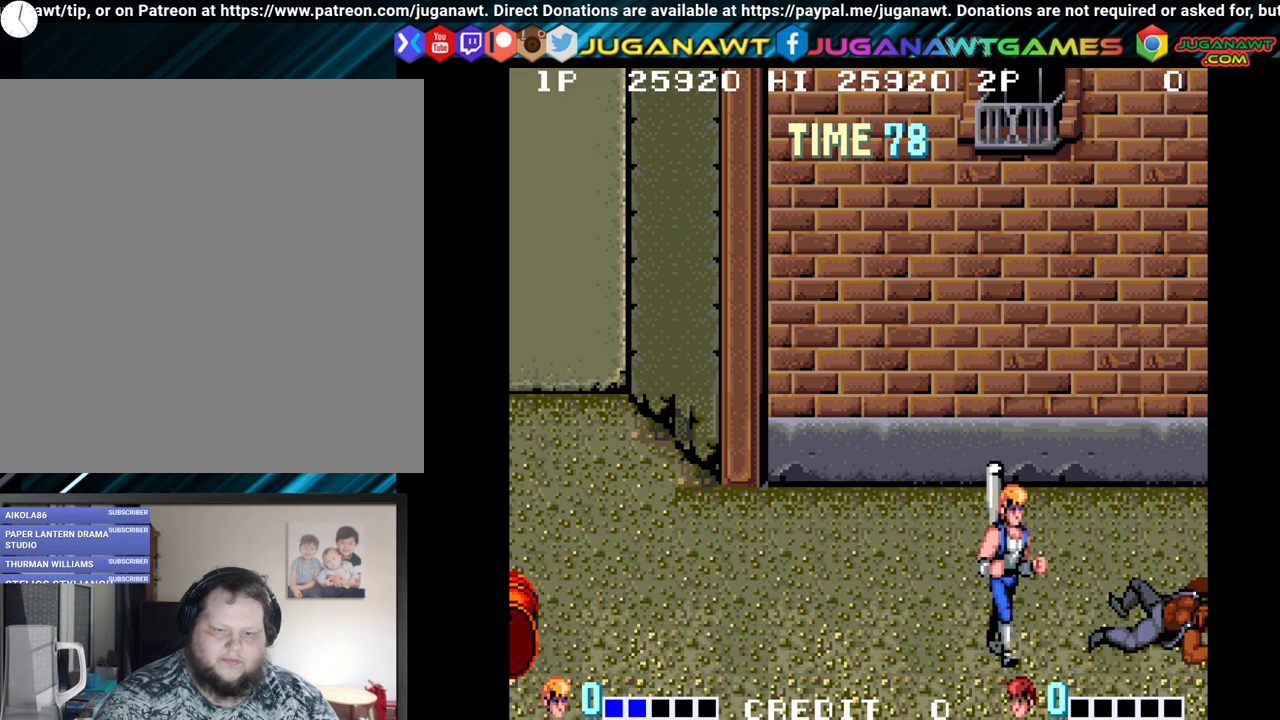
{"buttons": [], "left_stick": "center", "right_stick": "center", "events": [[100, "DPAD_DOWN", "up"], [167, "DPAD_UP", "down"], [233, "DPAD_RIGHT", "up"], [283, "DPAD_UP", "up"], [350, "Y", "down"], [483, "Y", "up"]]}
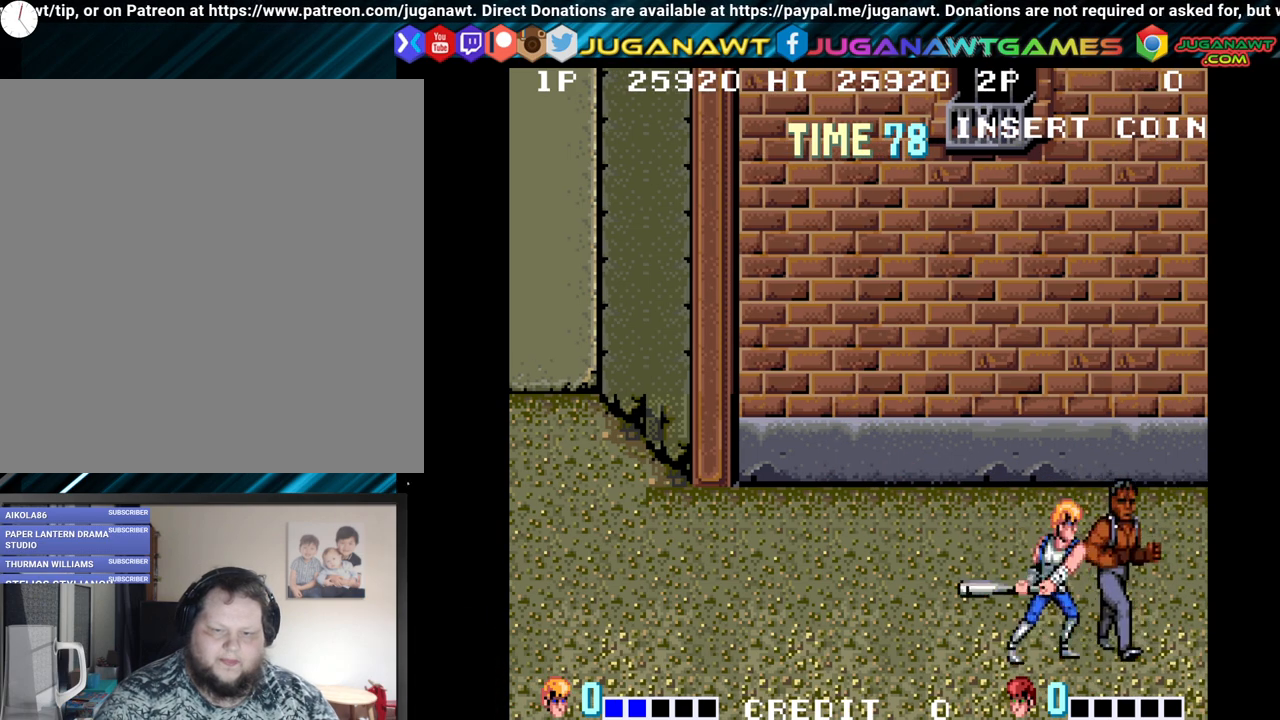
{"buttons": ["DPAD_LEFT"], "left_stick": "center", "right_stick": "center", "events": [[283, "DPAD_LEFT", "down"]]}
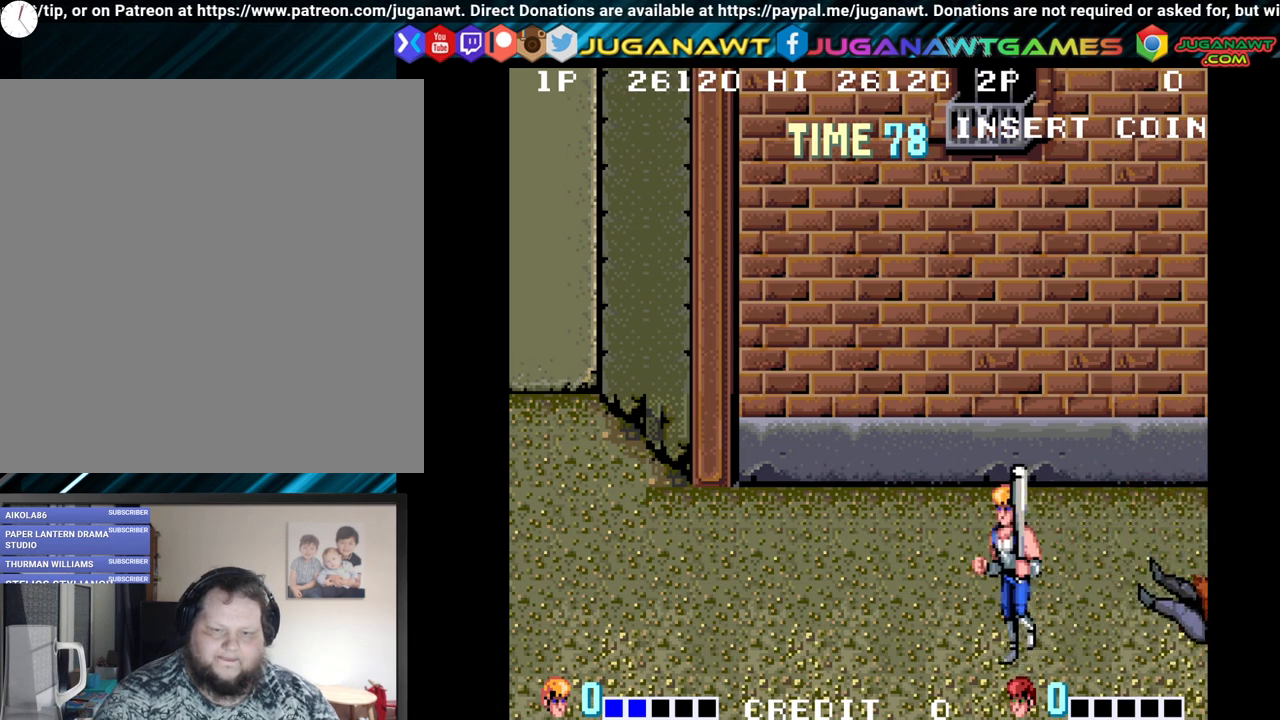
{"buttons": ["DPAD_UP", "DPAD_RIGHT"], "left_stick": "center", "right_stick": "center", "events": [[117, "DPAD_DOWN", "down"], [233, "DPAD_LEFT", "up"], [267, "DPAD_RIGHT", "down"], [283, "DPAD_DOWN", "up"], [383, "DPAD_UP", "down"]]}
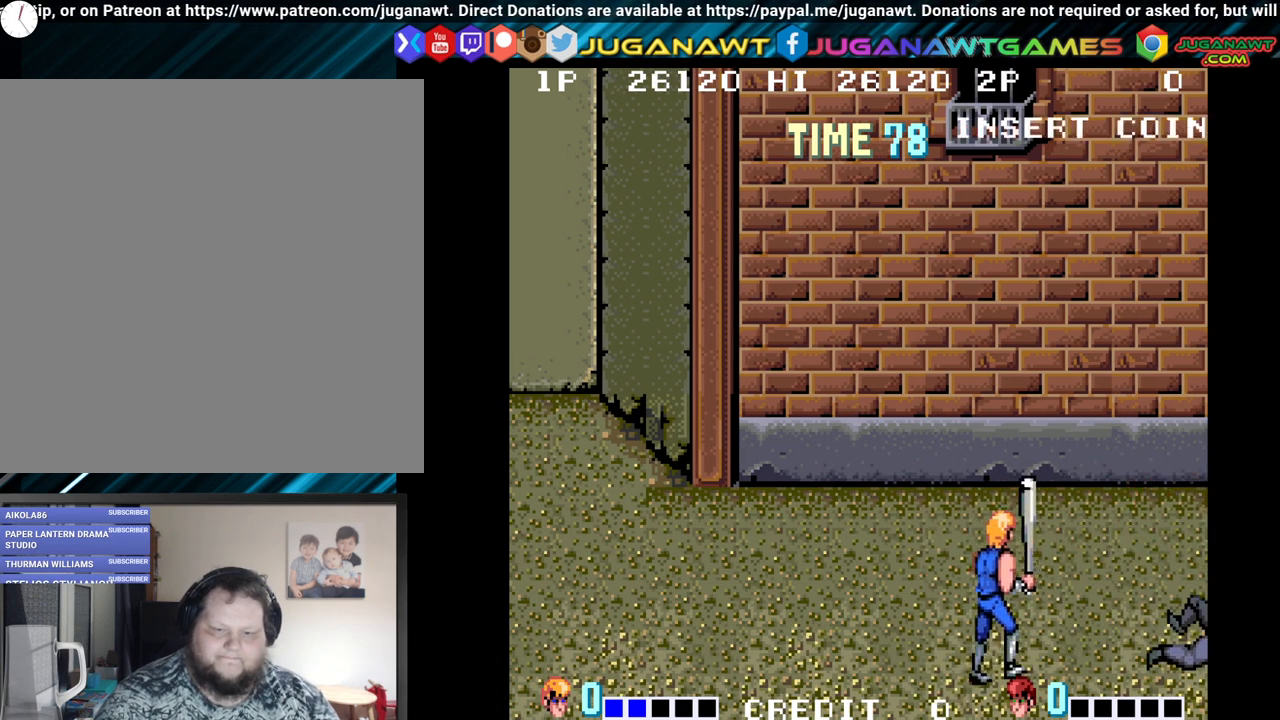
{"buttons": [], "left_stick": "center", "right_stick": "center", "events": [[183, "DPAD_UP", "up"], [217, "DPAD_DOWN", "down"], [283, "Y", "down"], [367, "DPAD_RIGHT", "up"], [383, "DPAD_DOWN", "up"], [400, "Y", "up"]]}
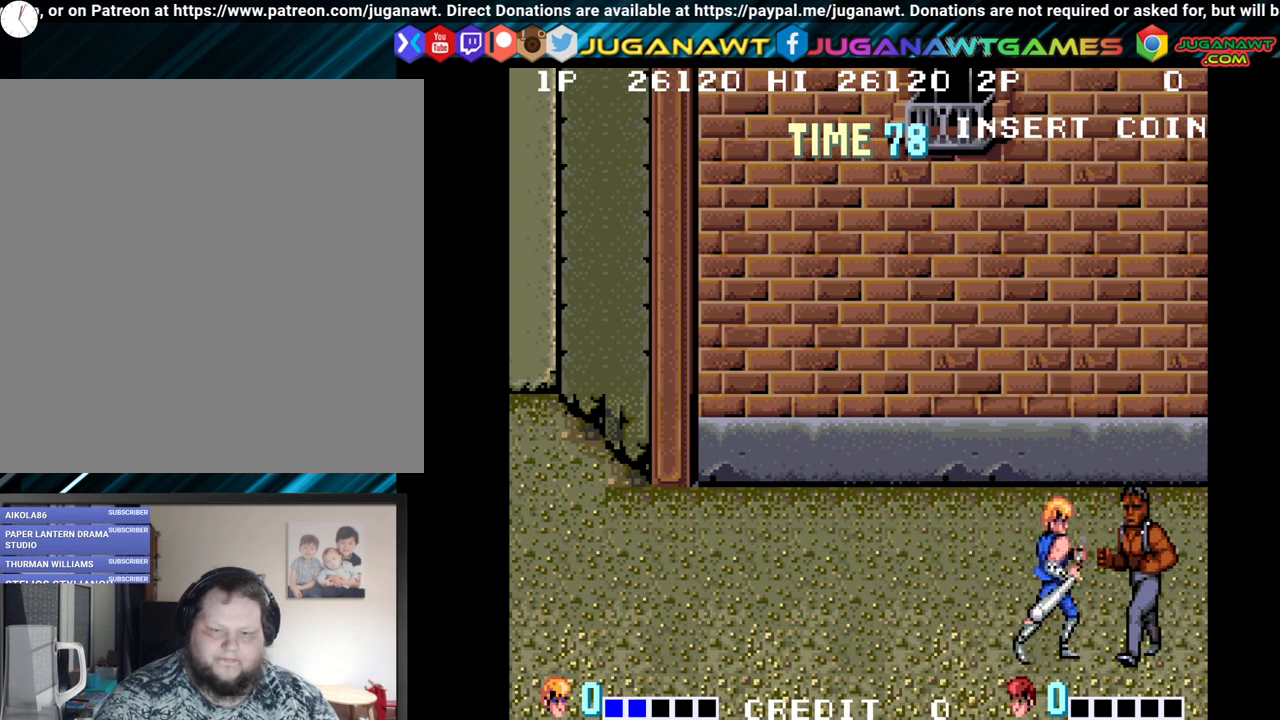
{"buttons": ["DPAD_UP"], "left_stick": "center", "right_stick": "center", "events": [[200, "DPAD_LEFT", "down"], [350, "DPAD_UP", "down"], [483, "DPAD_LEFT", "up"]]}